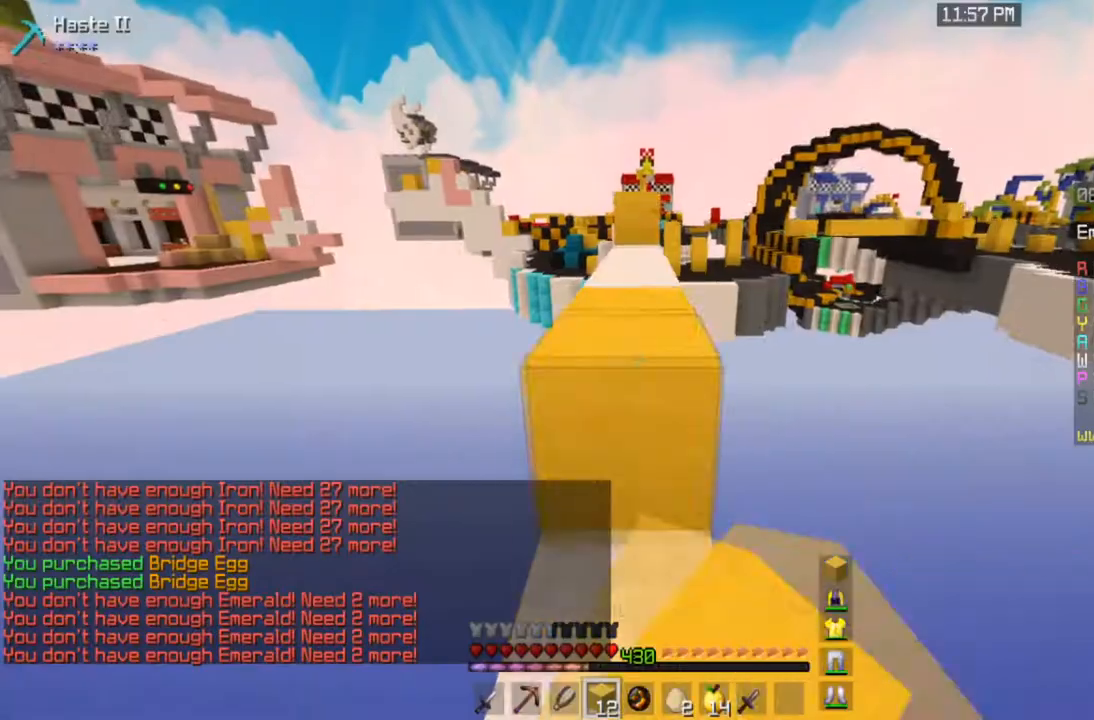
Gameplay with keyboard and mouse; each line is a JSON object with the keys and mouse buttons held at the frame after it. "events" lists presses ("down") and releases ("up") of "a", "d", "s", "space", "w", "mouse_left" and "mouse_right" between this image and that frame as [ms after this image, input, new state], when the widget could be followed in between. "mouse_left", "mouse_right" = the "left", "right" buttons of the "mouse" list. No other keys are recorded. Fast repeated clicks can show as one long hold. Mouse movement is not recorded.
{"keys": ["space", "w"], "mouse": [], "events": [[33, "space", "down"], [100, "mouse_right", "up"], [300, "space", "up"], [434, "space", "down"]]}
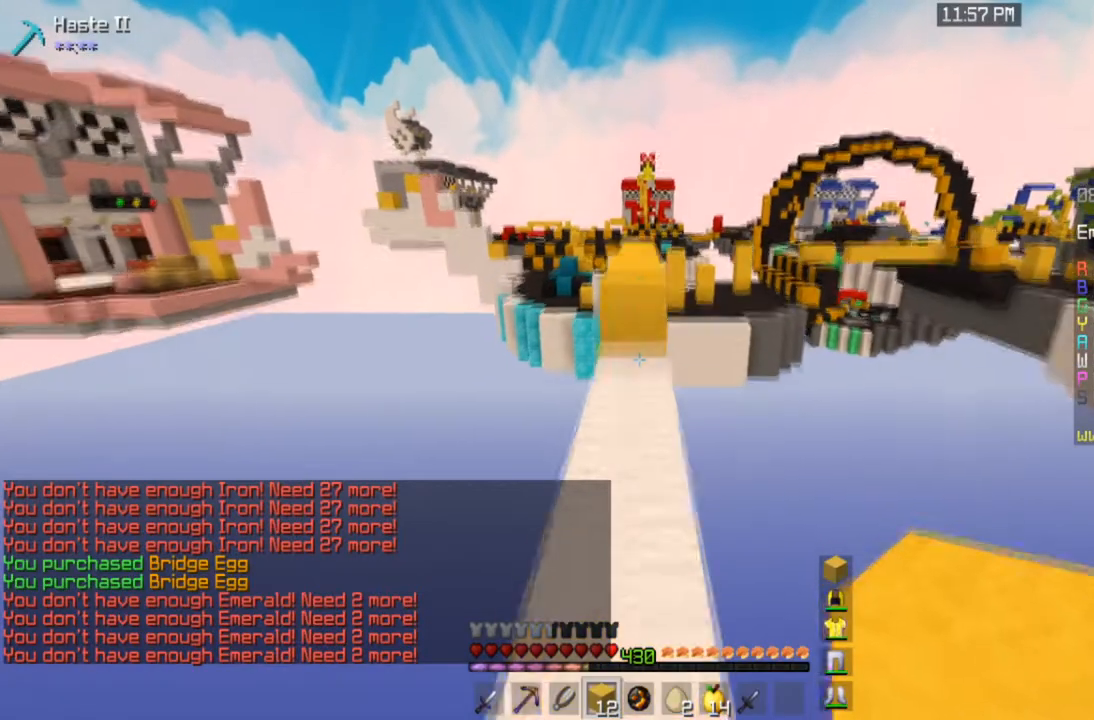
{"keys": ["space", "w"], "mouse": [], "events": [[133, "a", "down"], [200, "space", "up"], [300, "a", "up"], [500, "space", "down"]]}
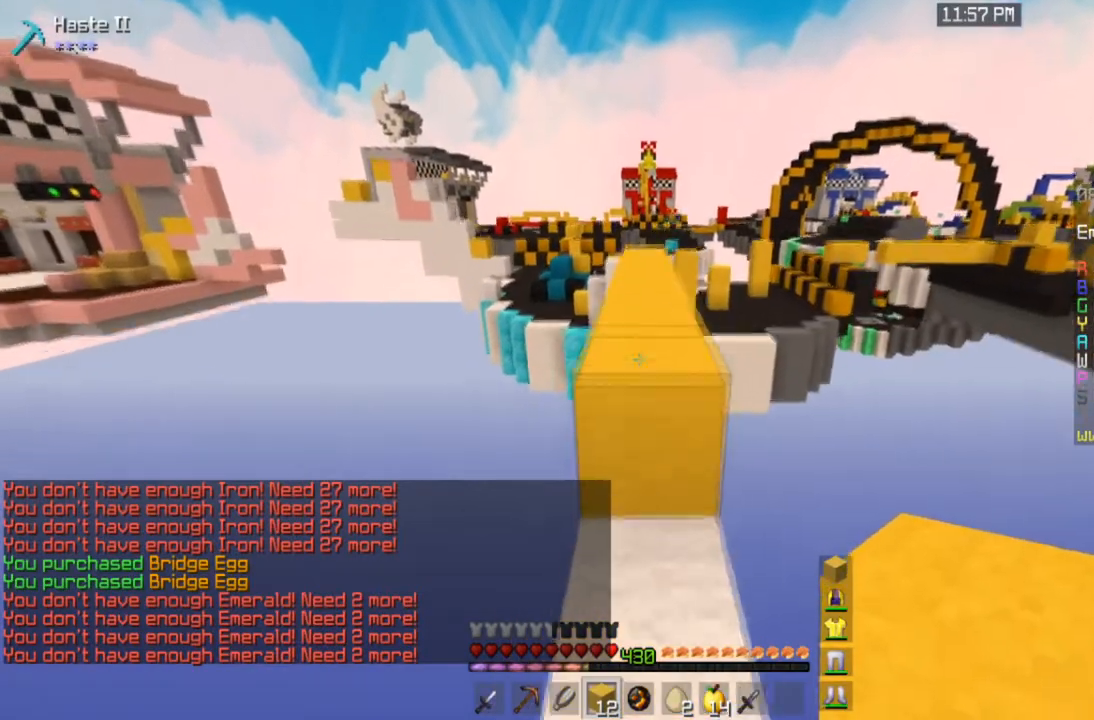
{"keys": ["space", "w"], "mouse": [], "events": [[267, "space", "up"], [434, "space", "down"]]}
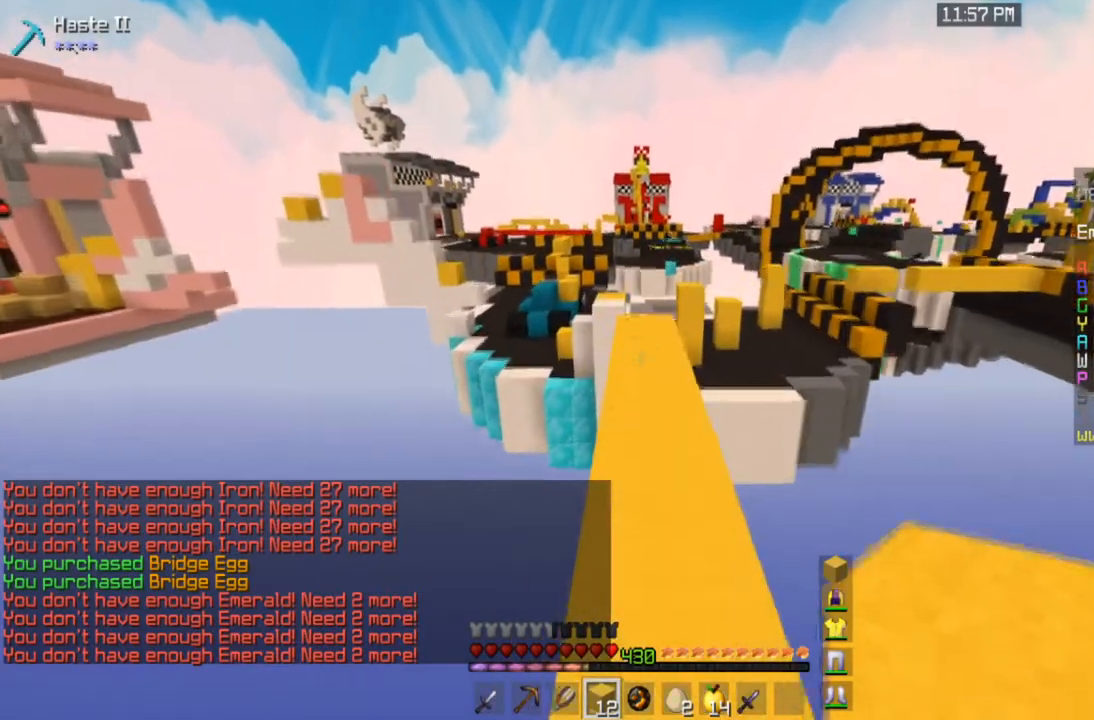
{"keys": ["w"], "mouse": [], "events": [[233, "space", "up"]]}
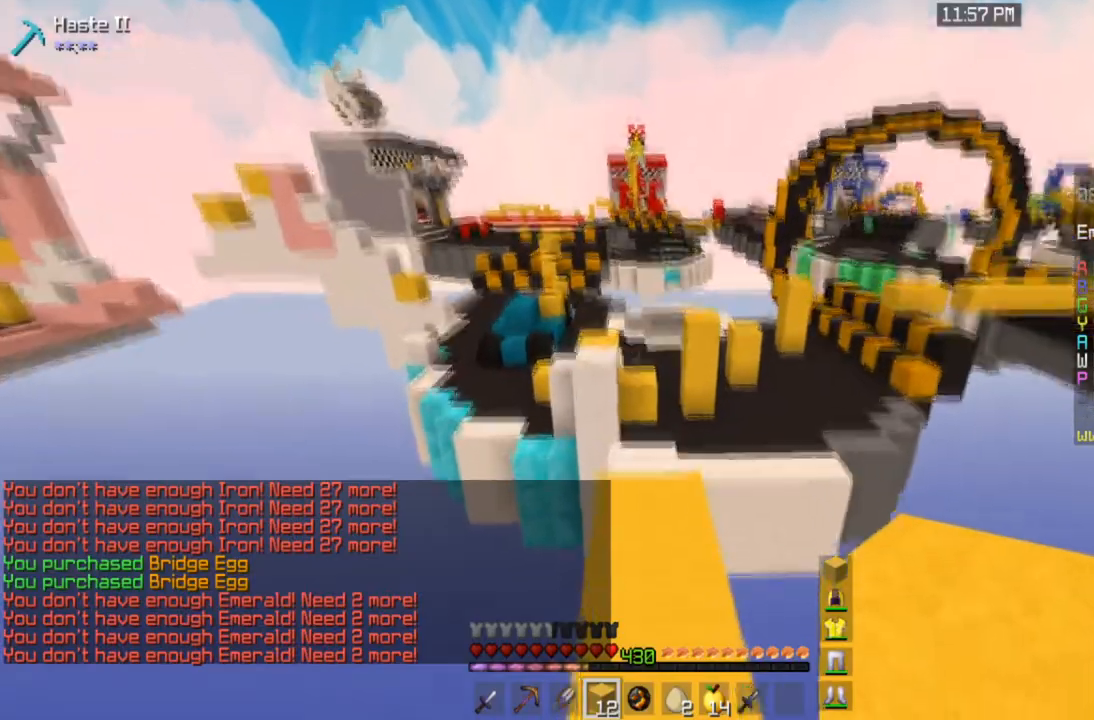
{"keys": ["w"], "mouse": [], "events": []}
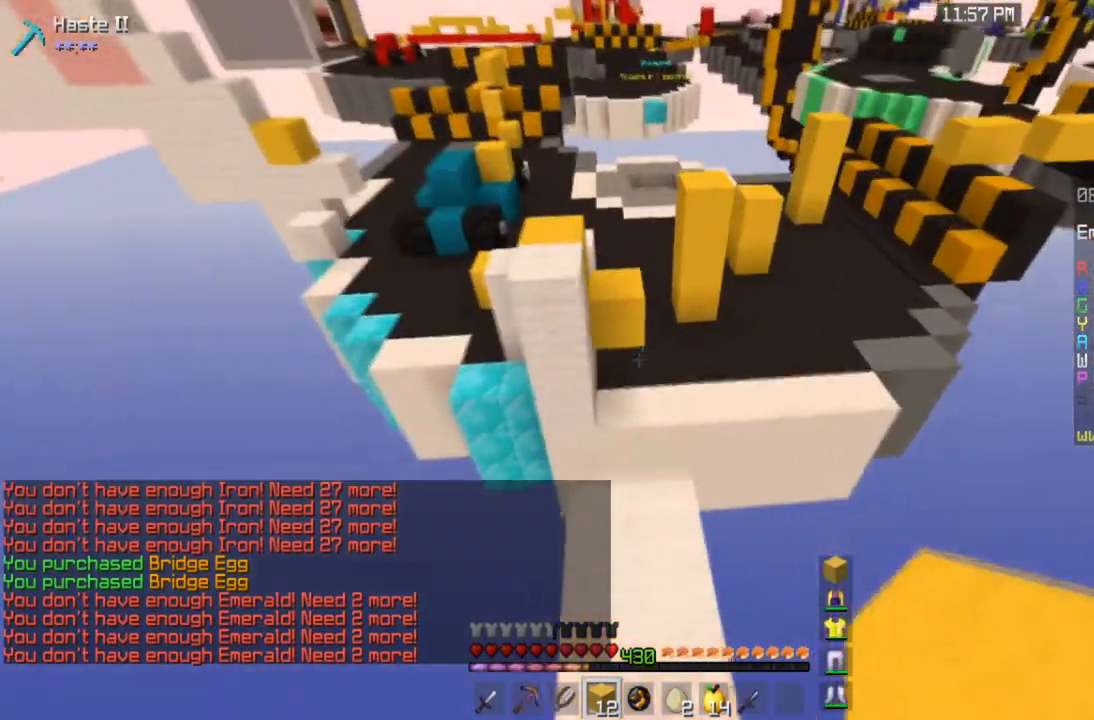
{"keys": ["space", "w"], "mouse": [], "events": [[467, "space", "down"]]}
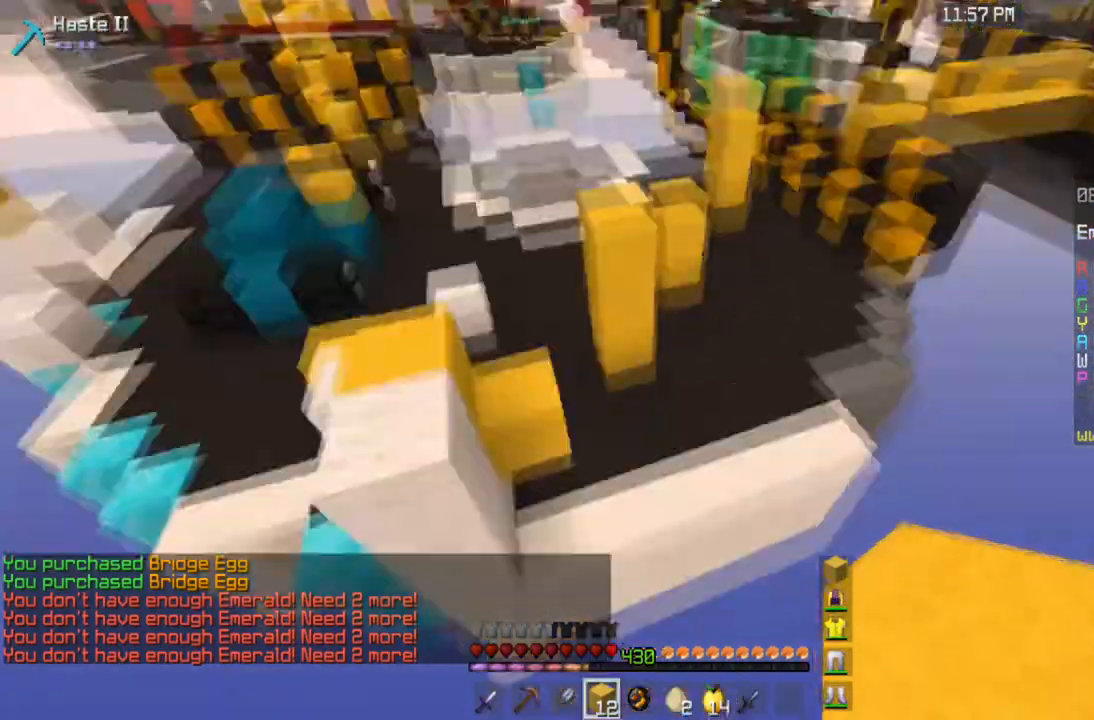
{"keys": ["space", "w"], "mouse": ["right"], "events": [[467, "mouse_right", "down"]]}
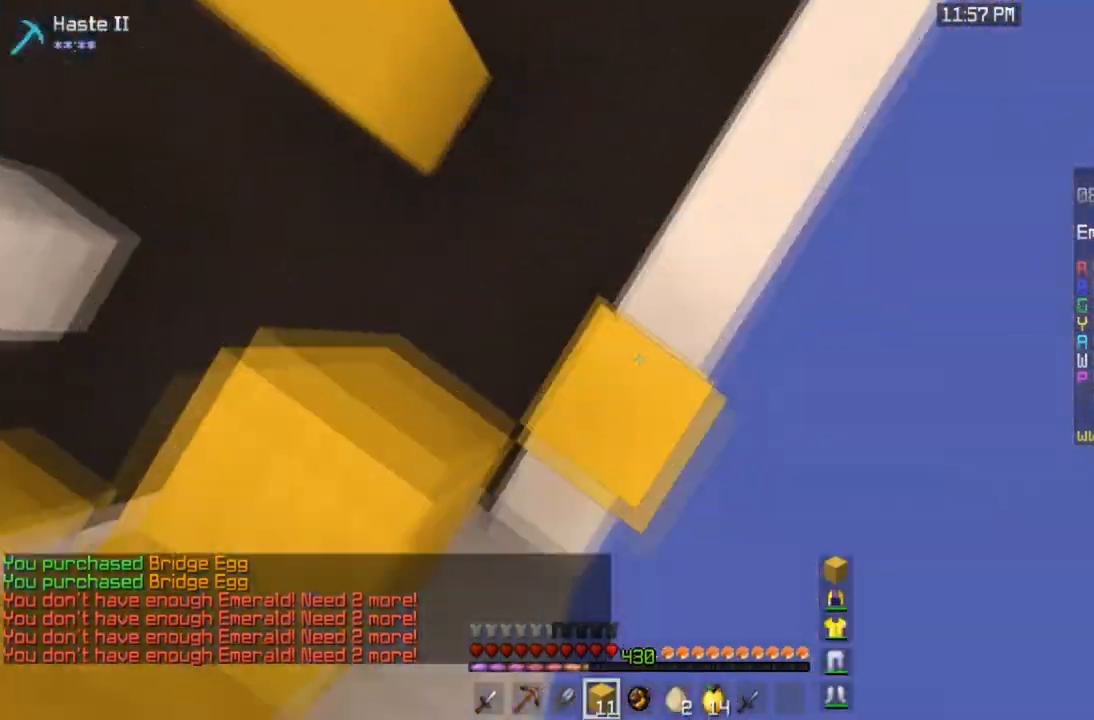
{"keys": ["space", "w"], "mouse": [], "events": [[166, "mouse_right", "up"]]}
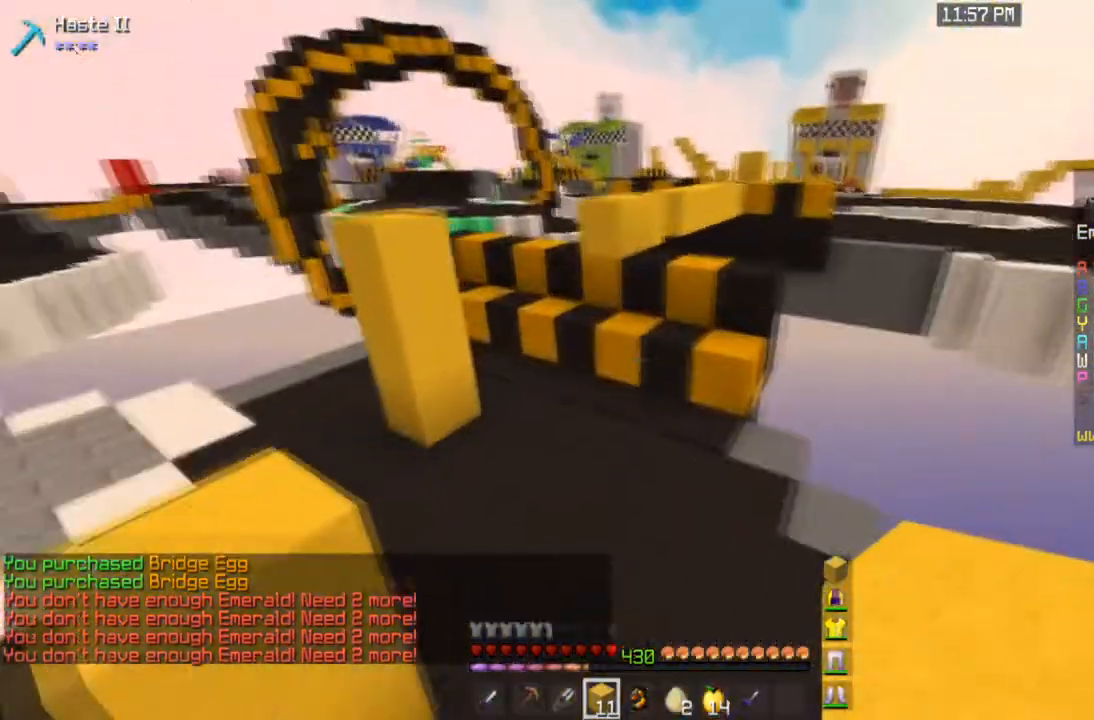
{"keys": ["space", "w"], "mouse": [], "events": [[67, "space", "up"], [234, "mouse_right", "down"], [267, "space", "down"], [434, "mouse_right", "up"]]}
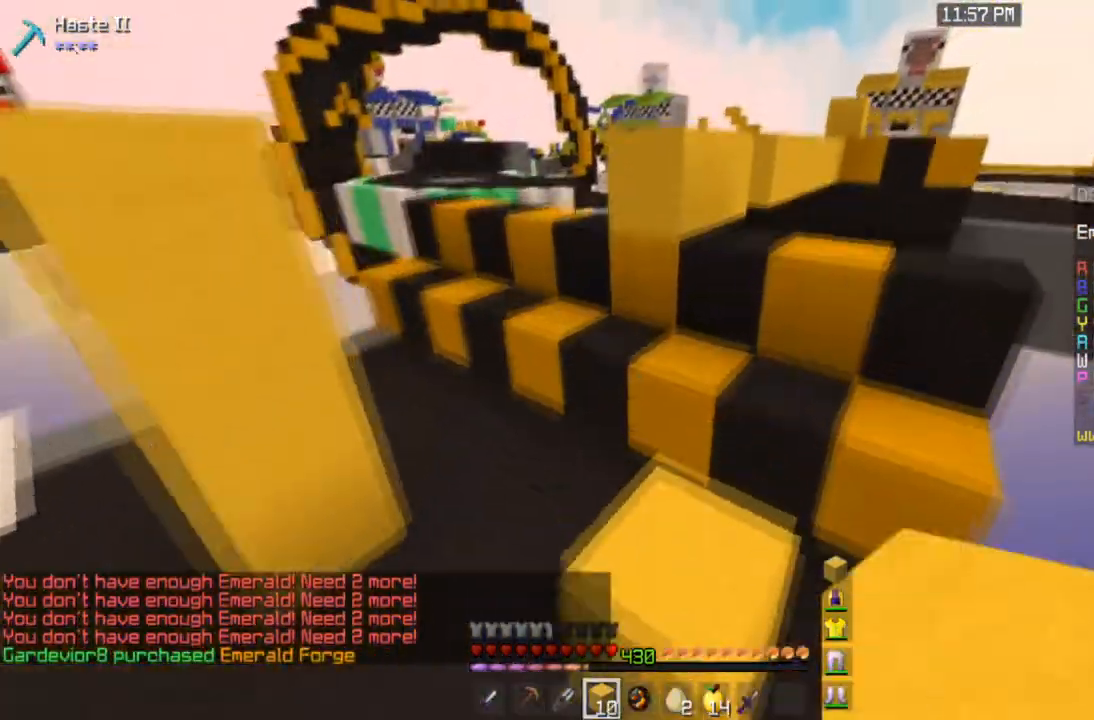
{"keys": ["d", "w"], "mouse": [], "events": [[33, "space", "up"], [166, "space", "down"], [333, "d", "down"], [500, "space", "up"]]}
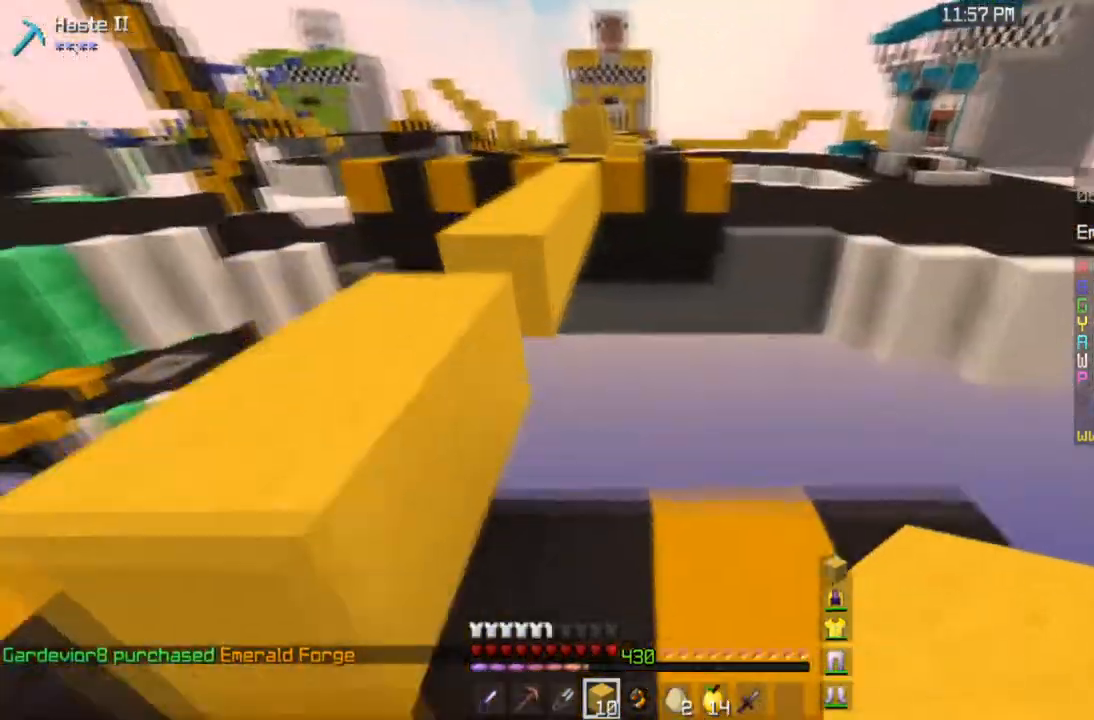
{"keys": ["a"], "mouse": [], "events": [[67, "a", "down"], [67, "d", "up"], [167, "space", "down"], [367, "w", "up"], [401, "space", "up"]]}
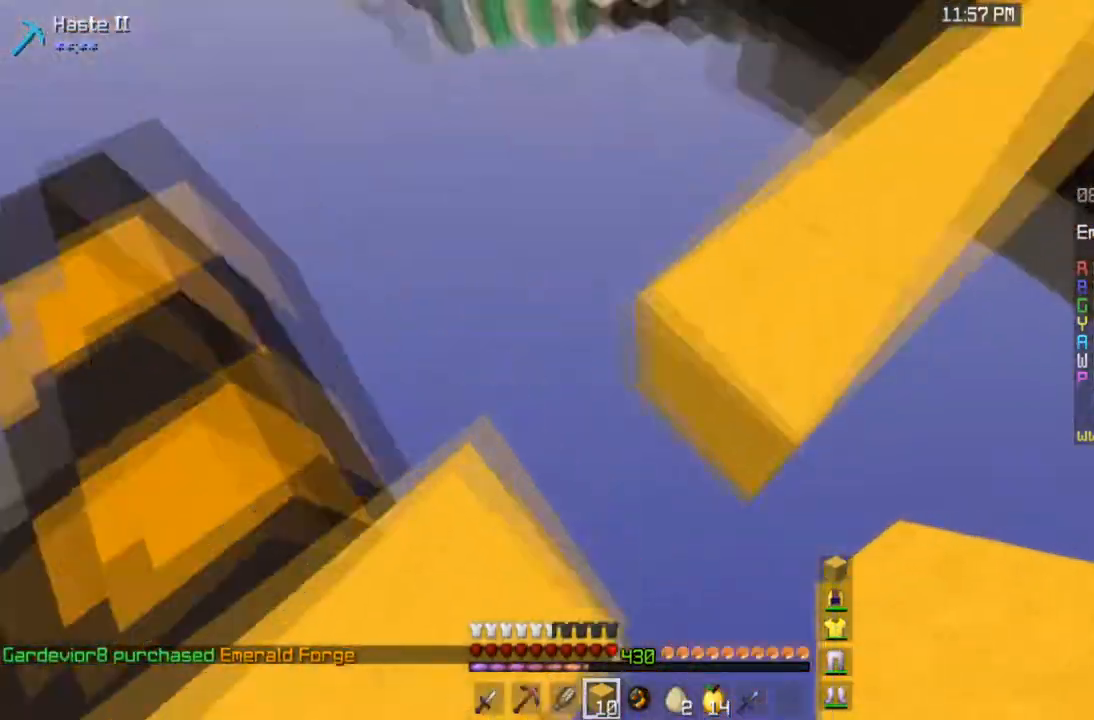
{"keys": ["space", "w"], "mouse": [], "events": [[66, "space", "down"], [133, "a", "up"], [133, "w", "down"]]}
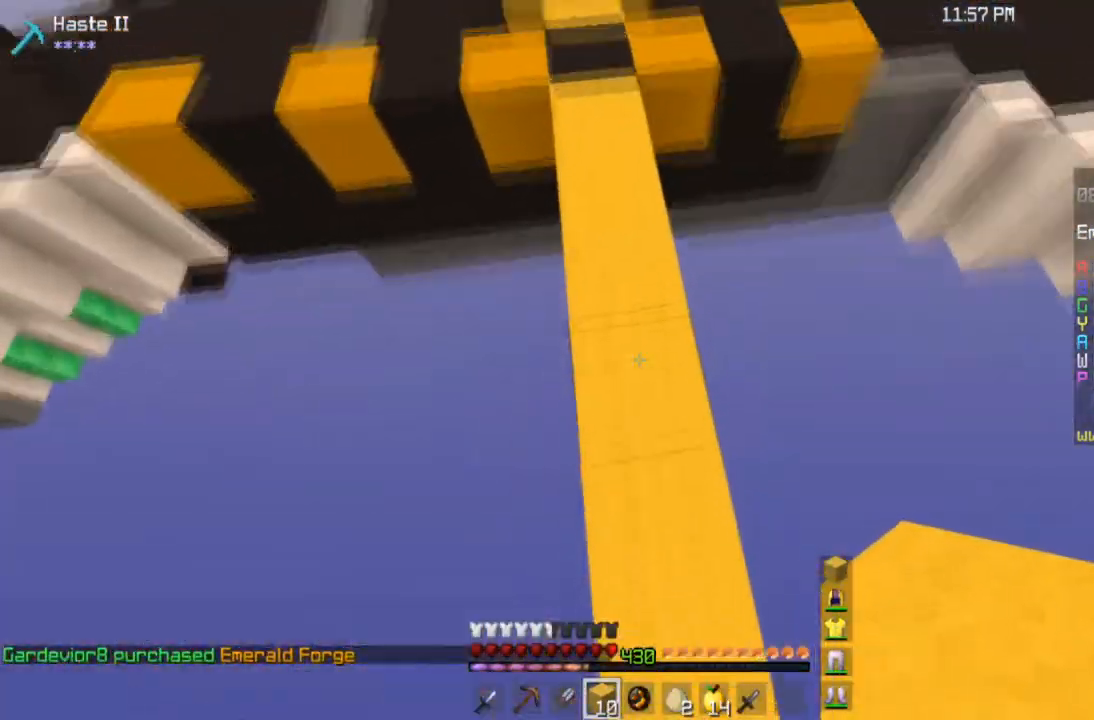
{"keys": ["space", "w"], "mouse": [], "events": []}
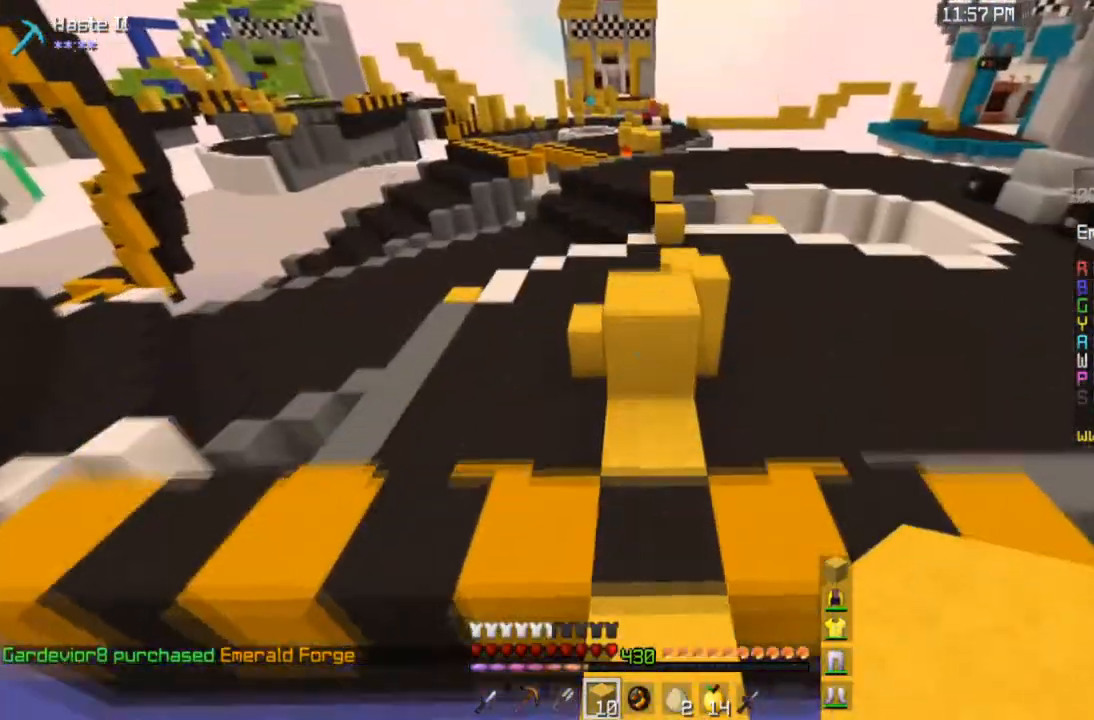
{"keys": ["space", "w"], "mouse": [], "events": [[233, "a", "down"], [367, "a", "up"]]}
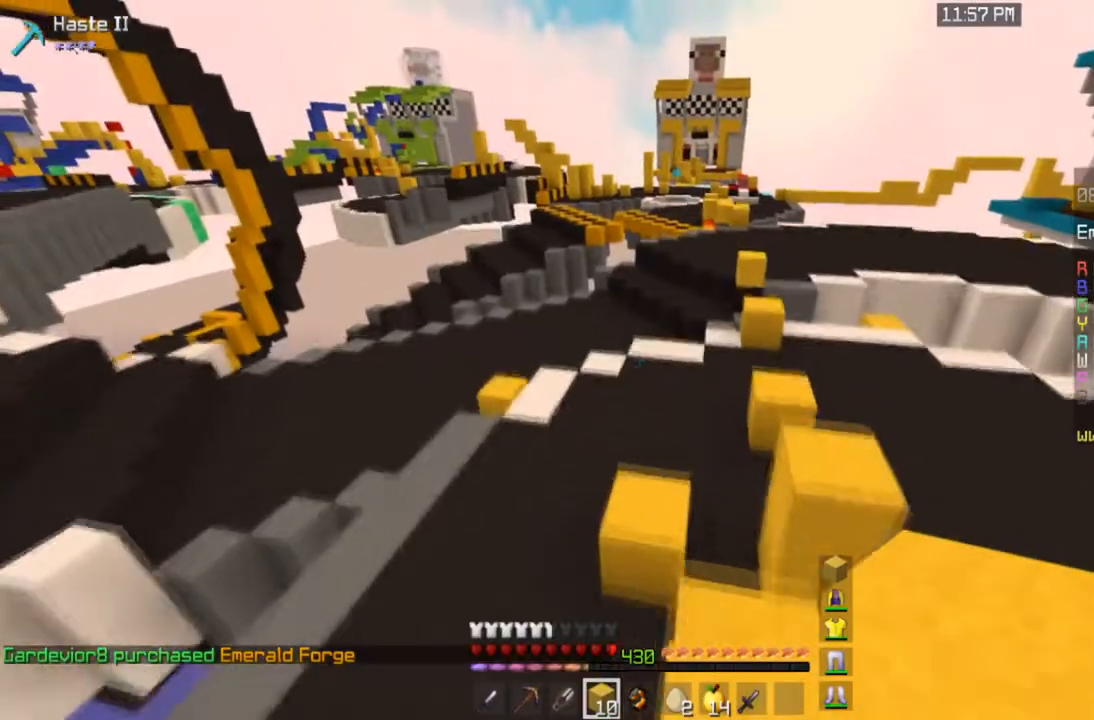
{"keys": ["w"], "mouse": [], "events": [[100, "space", "up"]]}
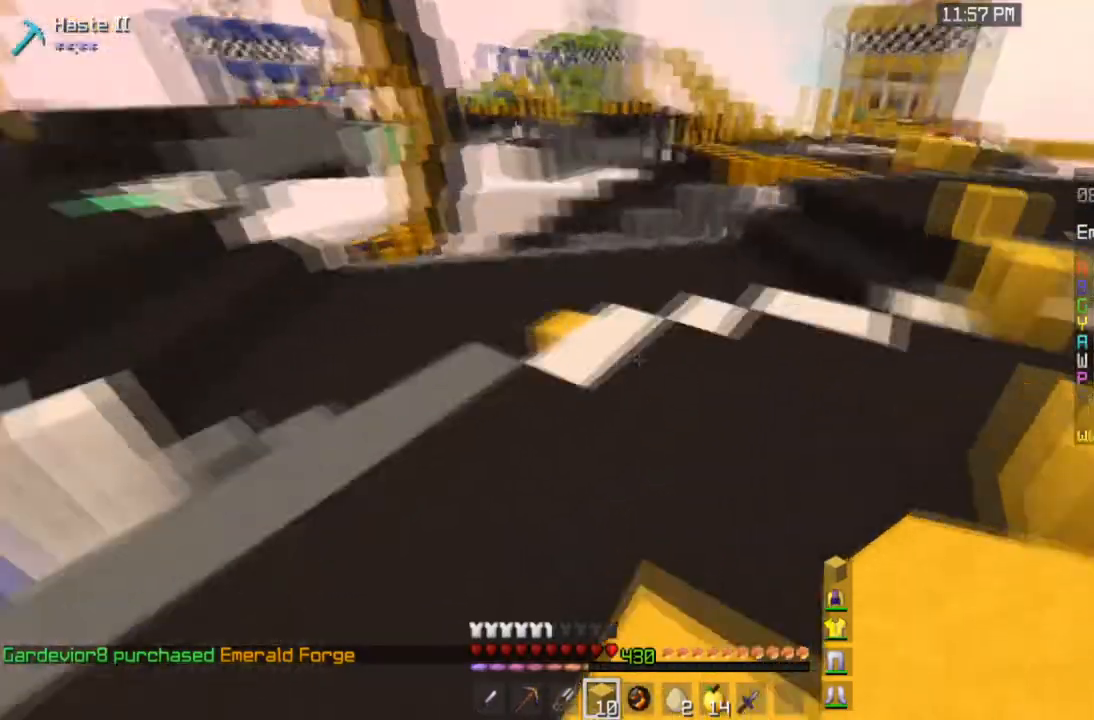
{"keys": ["w"], "mouse": [], "events": []}
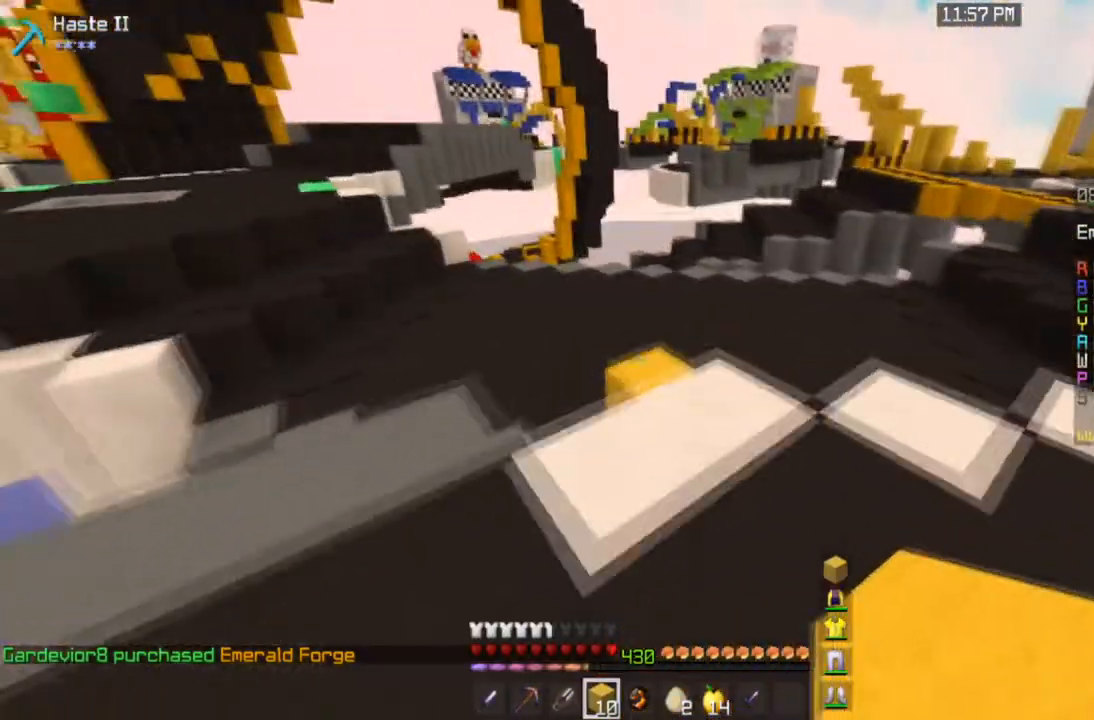
{"keys": ["a", "w"], "mouse": [], "events": [[134, "space", "down"], [434, "space", "up"], [467, "a", "down"]]}
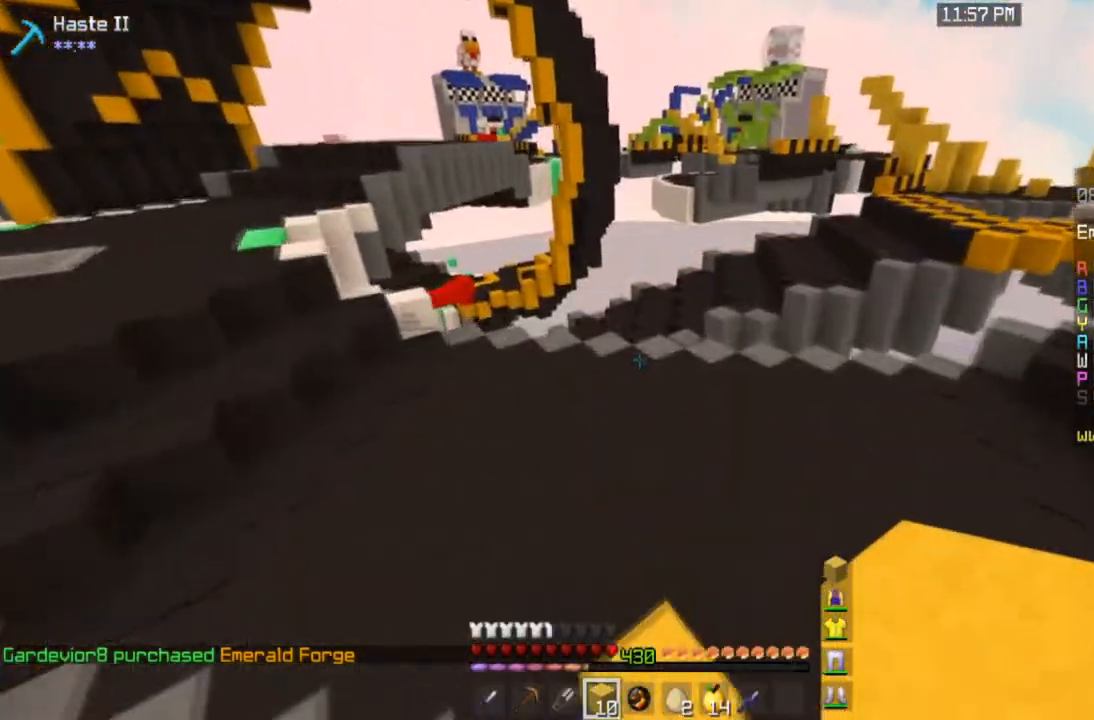
{"keys": ["a", "space", "w"], "mouse": [], "events": [[166, "space", "down"]]}
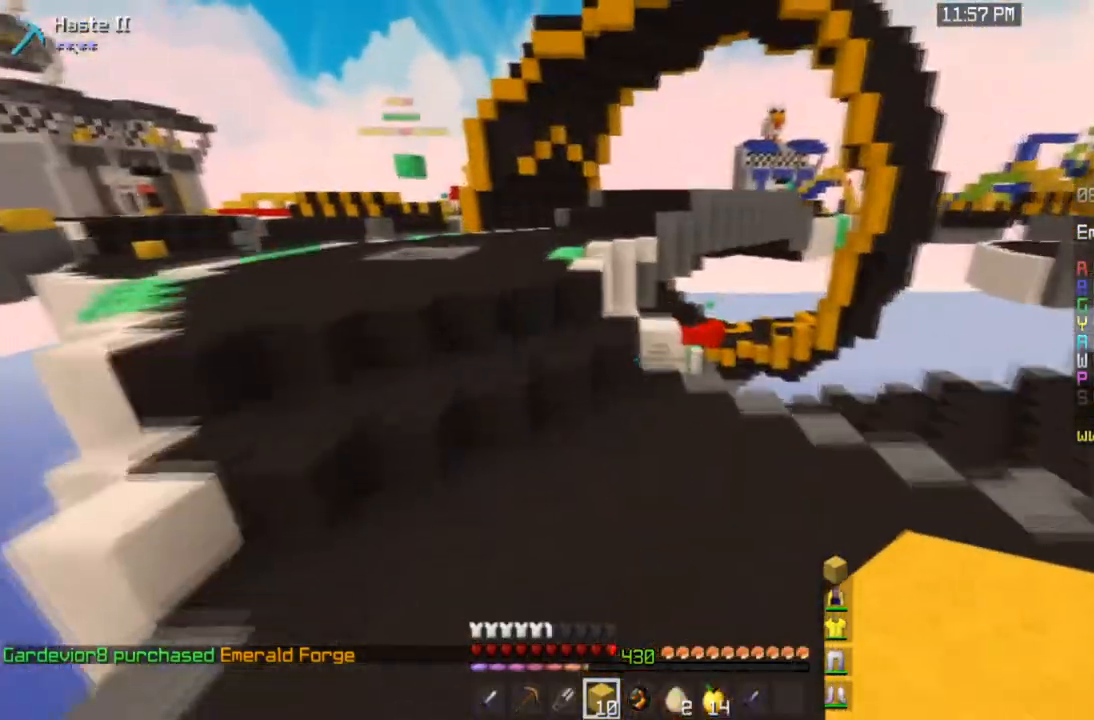
{"keys": ["a", "space", "w"], "mouse": [], "events": []}
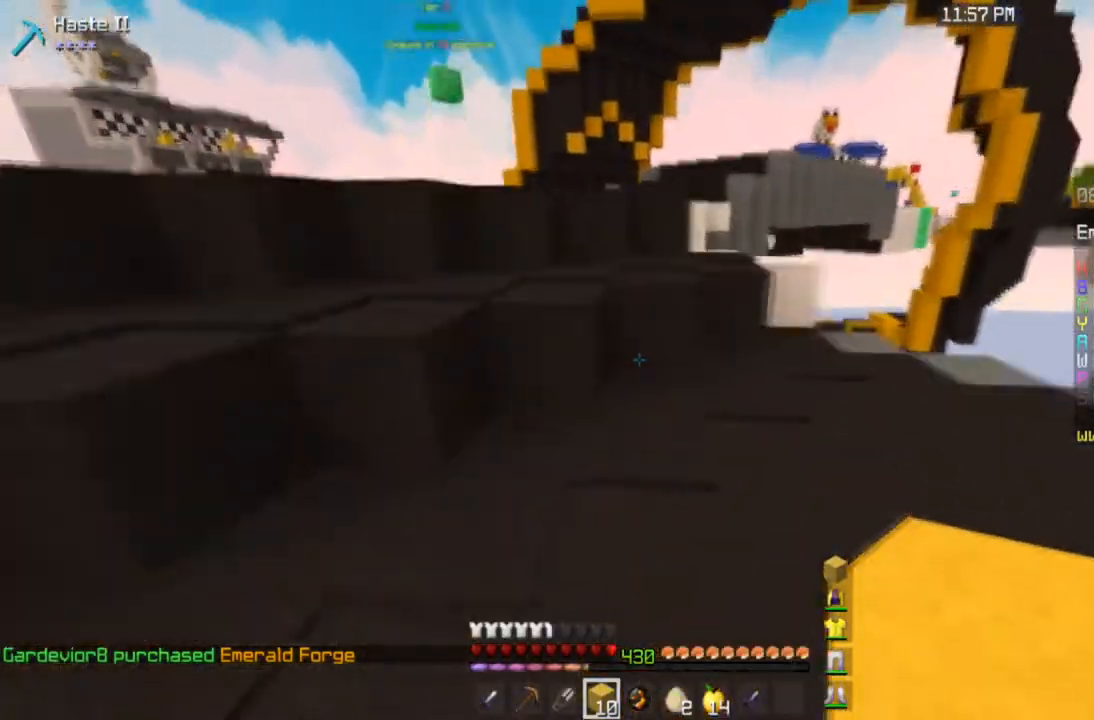
{"keys": ["space", "w"], "mouse": [], "events": [[333, "space", "up"], [367, "a", "up"], [467, "space", "down"]]}
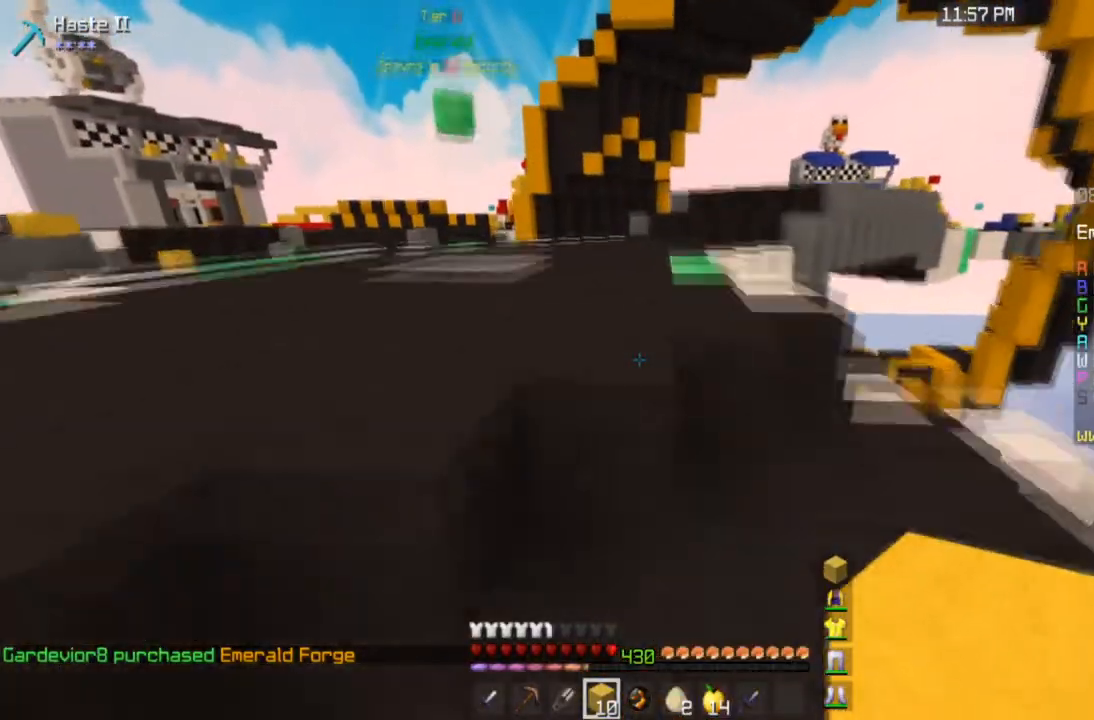
{"keys": ["space", "w"], "mouse": [], "events": [[234, "space", "up"], [367, "space", "down"]]}
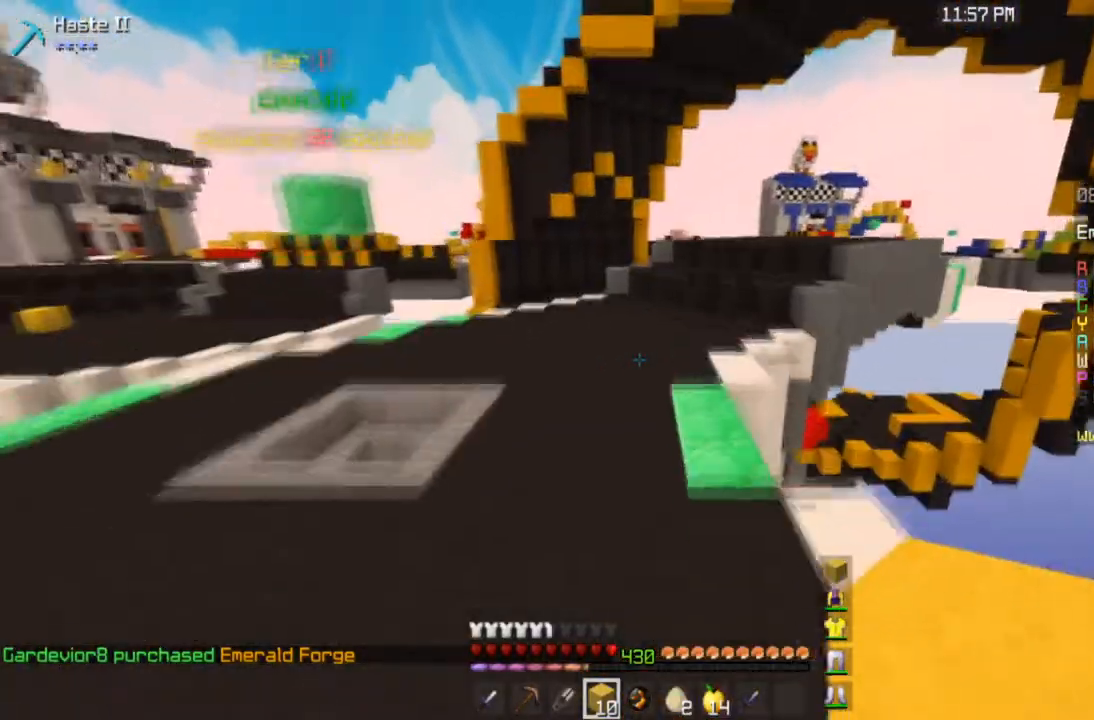
{"keys": ["space", "w"], "mouse": [], "events": [[200, "space", "up"], [367, "space", "down"]]}
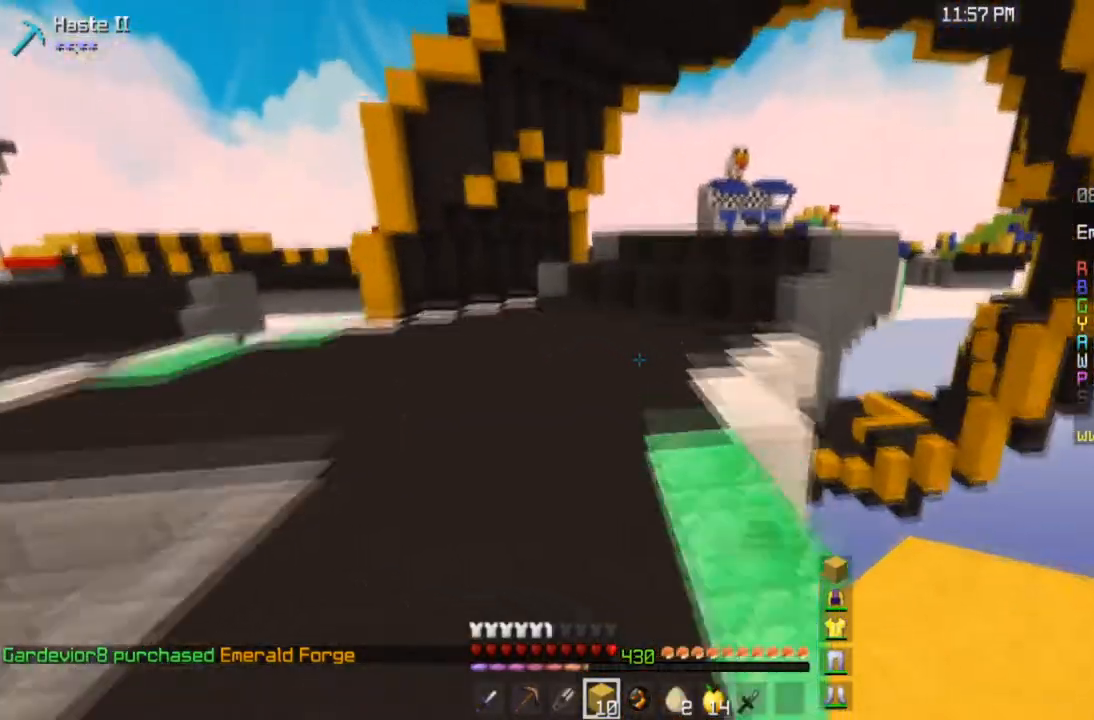
{"keys": ["space", "w"], "mouse": [], "events": []}
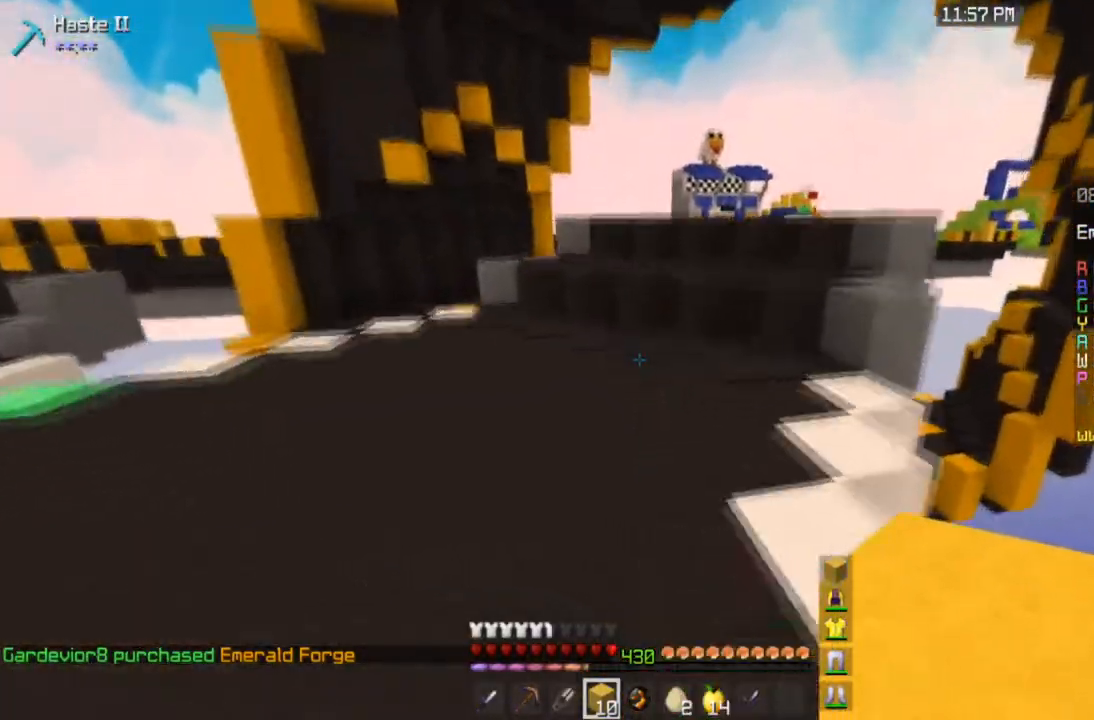
{"keys": ["space", "w"], "mouse": [], "events": []}
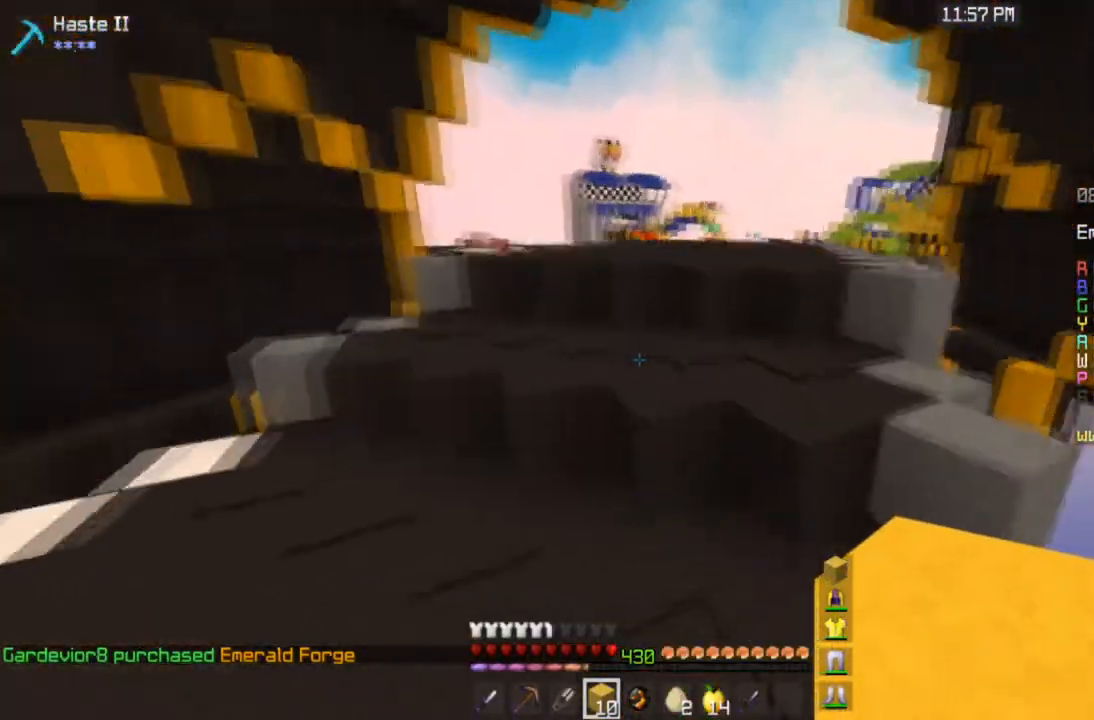
{"keys": ["space", "w"], "mouse": [], "events": []}
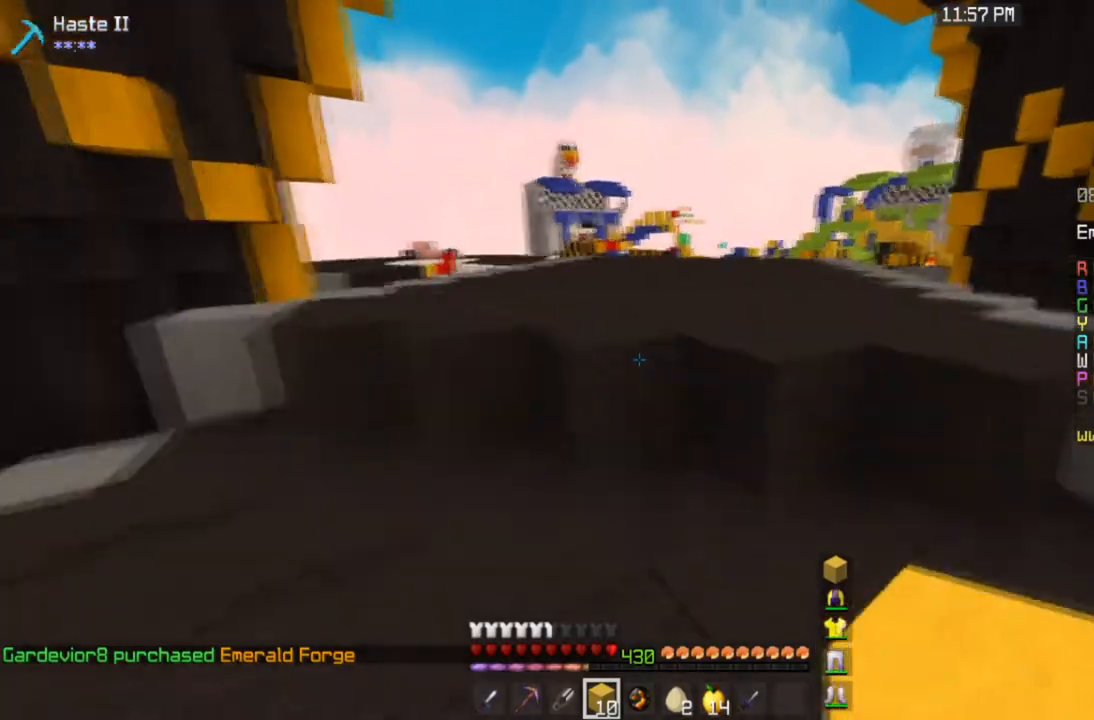
{"keys": ["w"], "mouse": [], "events": [[433, "space", "up"]]}